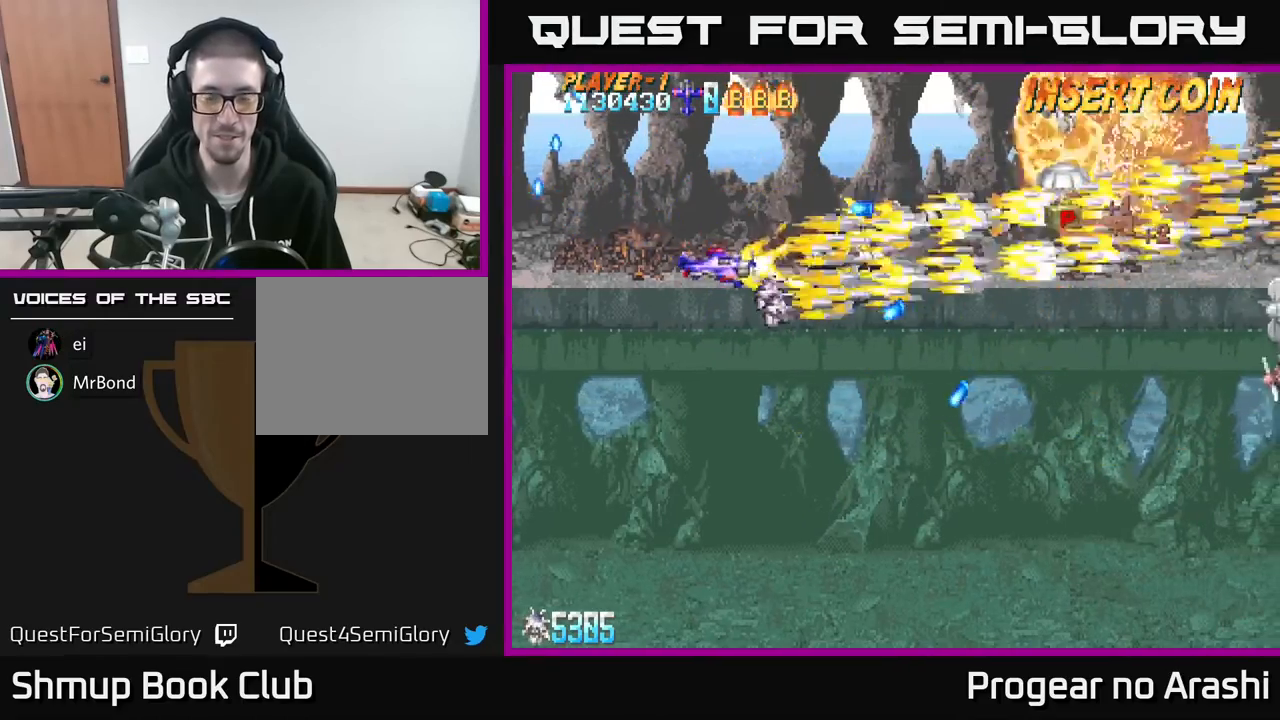
Gameplay with a controller (Xbox layout); each line is a JSON object with the inputs held at the frame after it. "events" lists button and stick changes between this image and that frame as [ms after this image, input, new state], when the widget could be followed in between. Not read: right_stick.
{"buttons": ["A", "DPAD_RIGHT"], "left_stick": "center", "events": [[33, "X", "up"], [217, "DPAD_RIGHT", "down"]]}
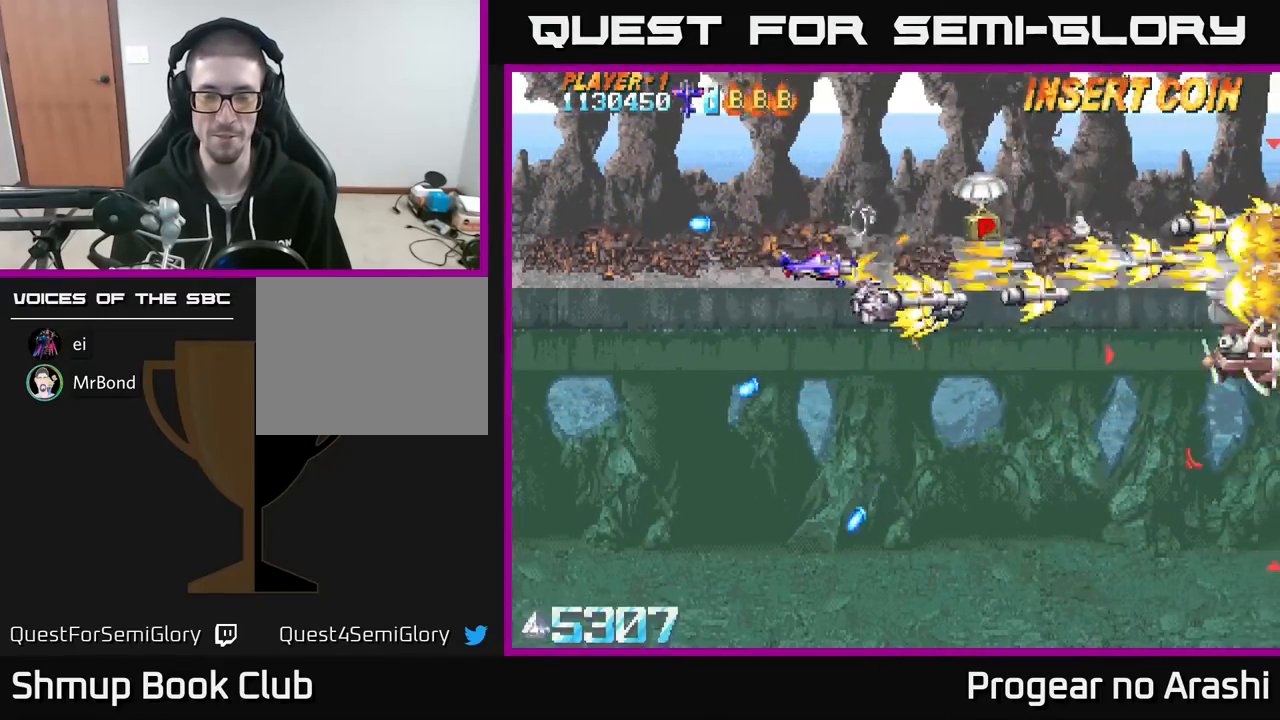
{"buttons": ["X", "DPAD_DOWN"], "left_stick": "center", "events": [[50, "A", "up"], [83, "DPAD_UP", "down"], [83, "X", "down"], [167, "DPAD_RIGHT", "up"], [200, "DPAD_RIGHT", "down"], [300, "DPAD_UP", "up"], [350, "DPAD_DOWN", "down"], [367, "DPAD_RIGHT", "up"]]}
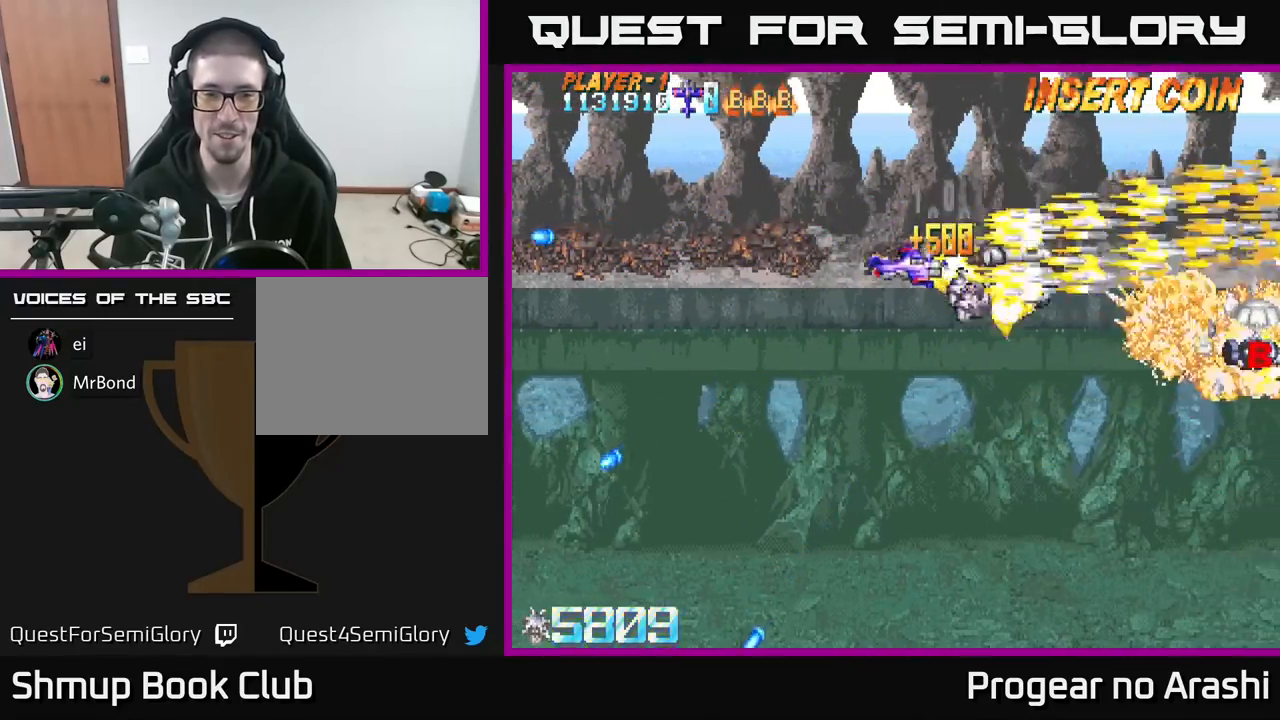
{"buttons": ["X", "DPAD_UP", "DPAD_LEFT"], "left_stick": "center", "events": [[200, "DPAD_LEFT", "down"], [217, "DPAD_DOWN", "up"], [283, "DPAD_UP", "down"]]}
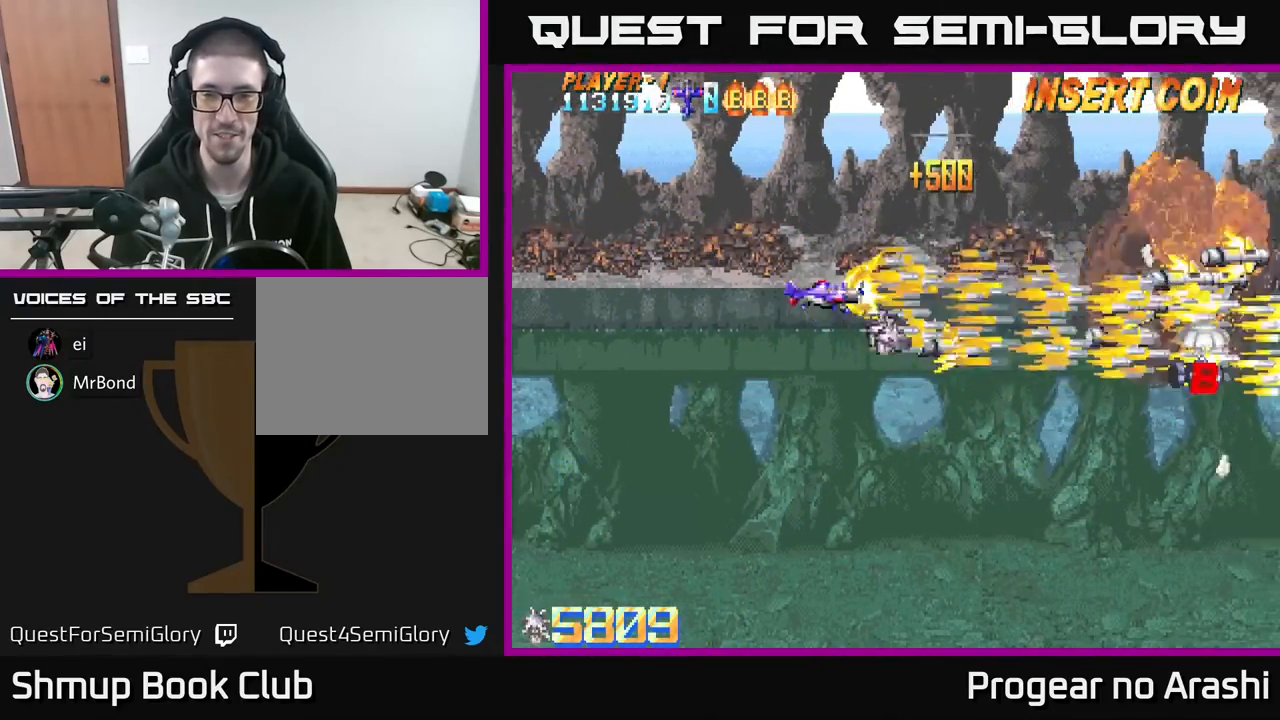
{"buttons": ["X", "DPAD_DOWN", "DPAD_RIGHT"], "left_stick": "center", "events": [[50, "DPAD_UP", "up"], [150, "DPAD_DOWN", "down"], [167, "DPAD_LEFT", "up"], [267, "DPAD_RIGHT", "down"]]}
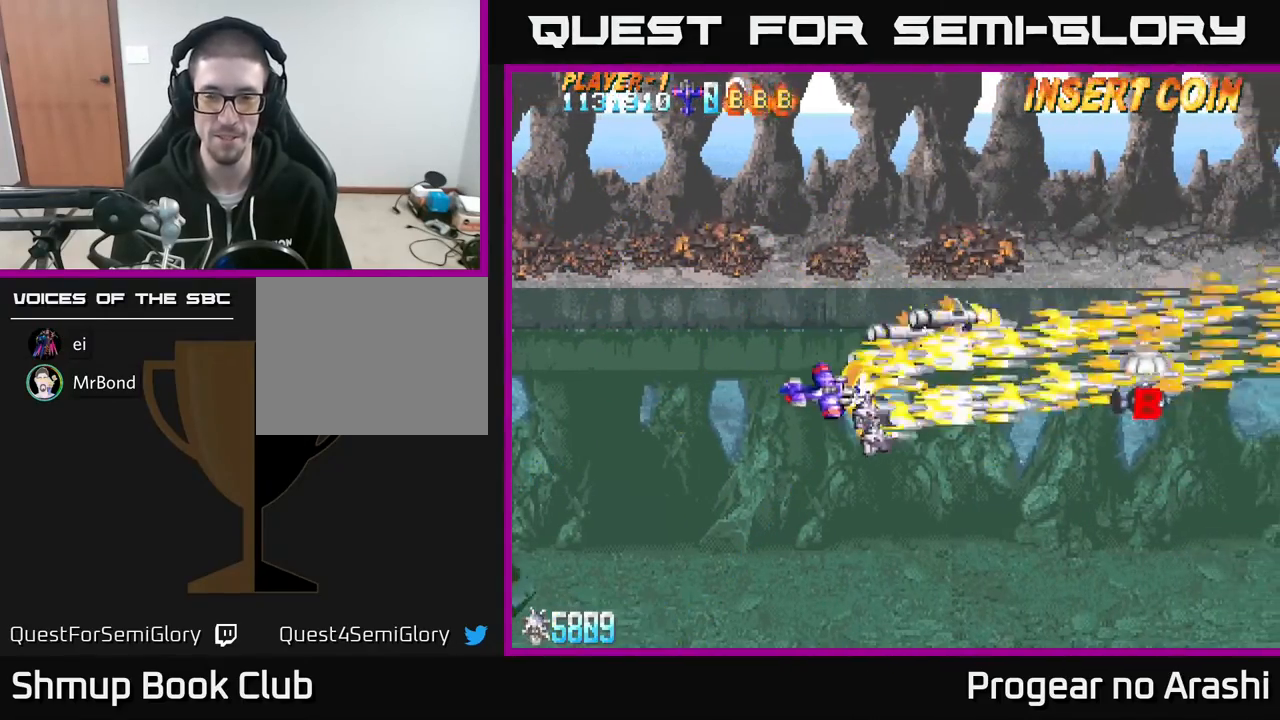
{"buttons": ["A", "DPAD_RIGHT"], "left_stick": "center", "events": [[17, "X", "up"], [67, "A", "down"], [67, "DPAD_DOWN", "up"]]}
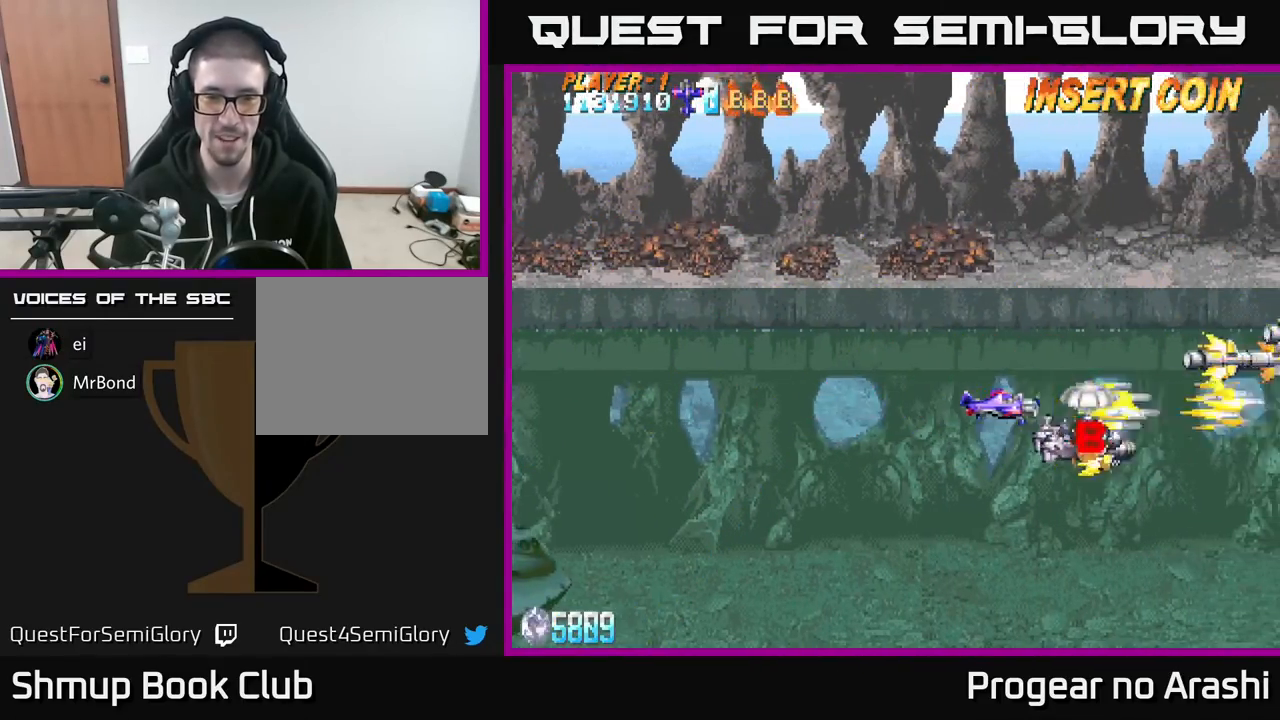
{"buttons": ["X", "DPAD_DOWN"], "left_stick": "center", "events": [[50, "A", "up"], [50, "X", "down"], [100, "DPAD_RIGHT", "up"], [117, "DPAD_UP", "down"], [167, "DPAD_LEFT", "down"], [350, "DPAD_UP", "up"], [417, "DPAD_DOWN", "down"], [433, "DPAD_LEFT", "up"]]}
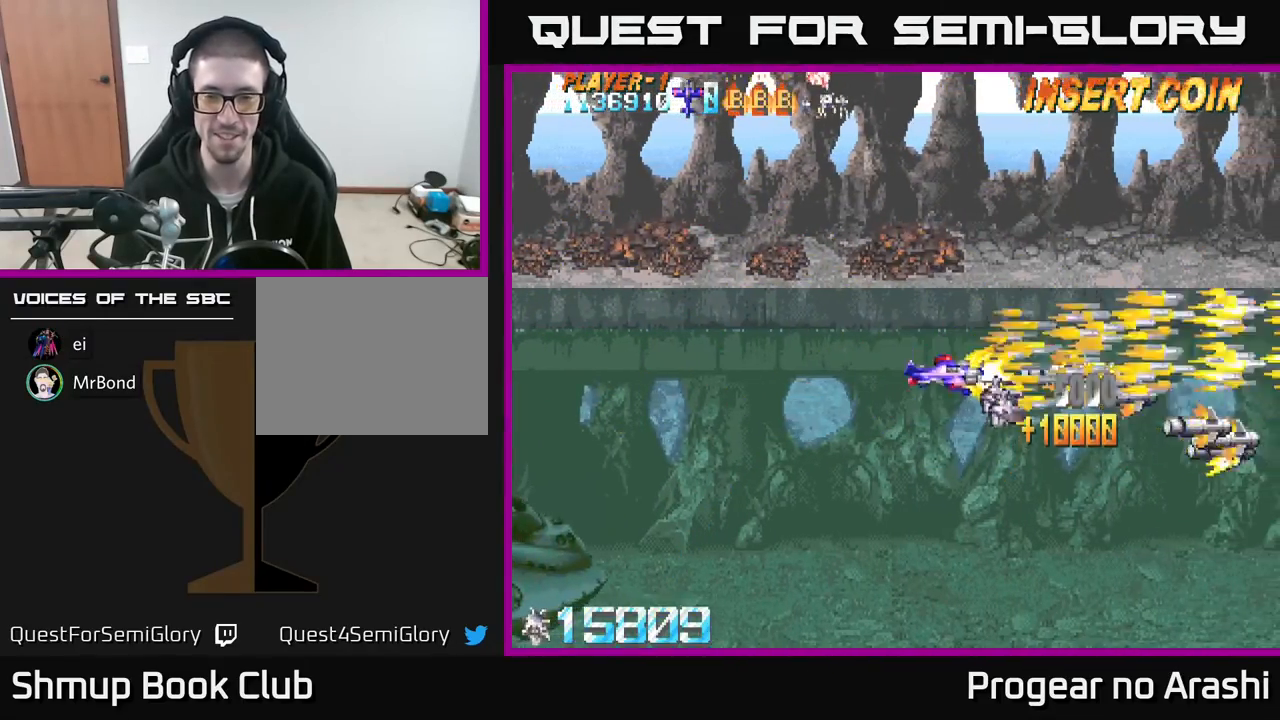
{"buttons": ["X", "DPAD_UP", "DPAD_LEFT"], "left_stick": "center", "events": [[233, "DPAD_LEFT", "down"], [333, "DPAD_DOWN", "up"], [400, "DPAD_UP", "down"]]}
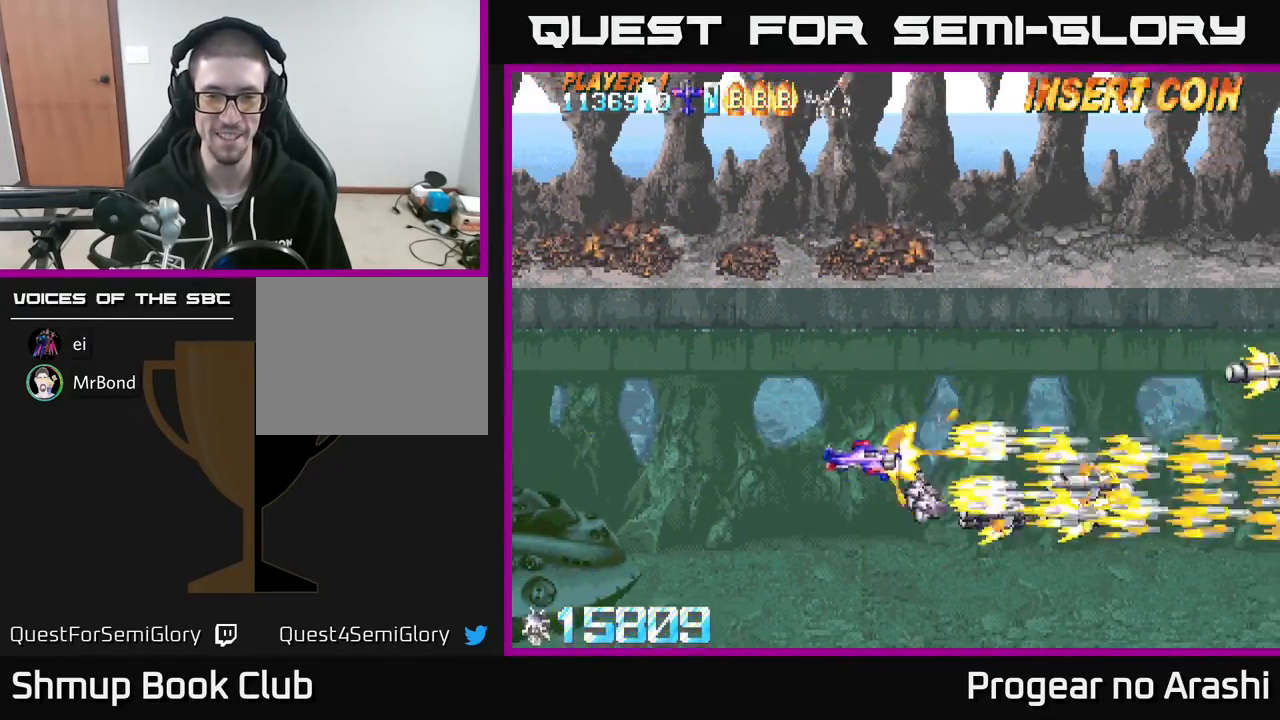
{"buttons": ["X", "DPAD_UP"], "left_stick": "center", "events": [[450, "DPAD_LEFT", "up"]]}
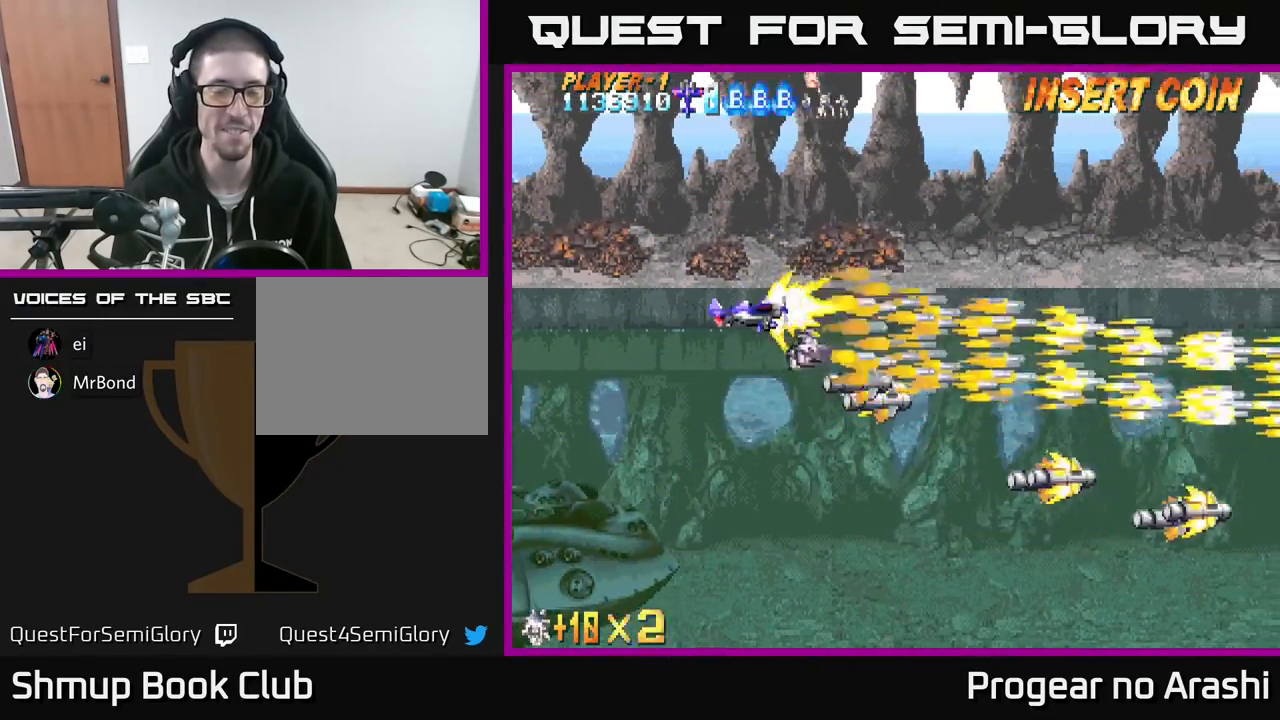
{"buttons": ["X", "DPAD_UP"], "left_stick": "center", "events": [[83, "DPAD_LEFT", "down"], [350, "DPAD_LEFT", "up"]]}
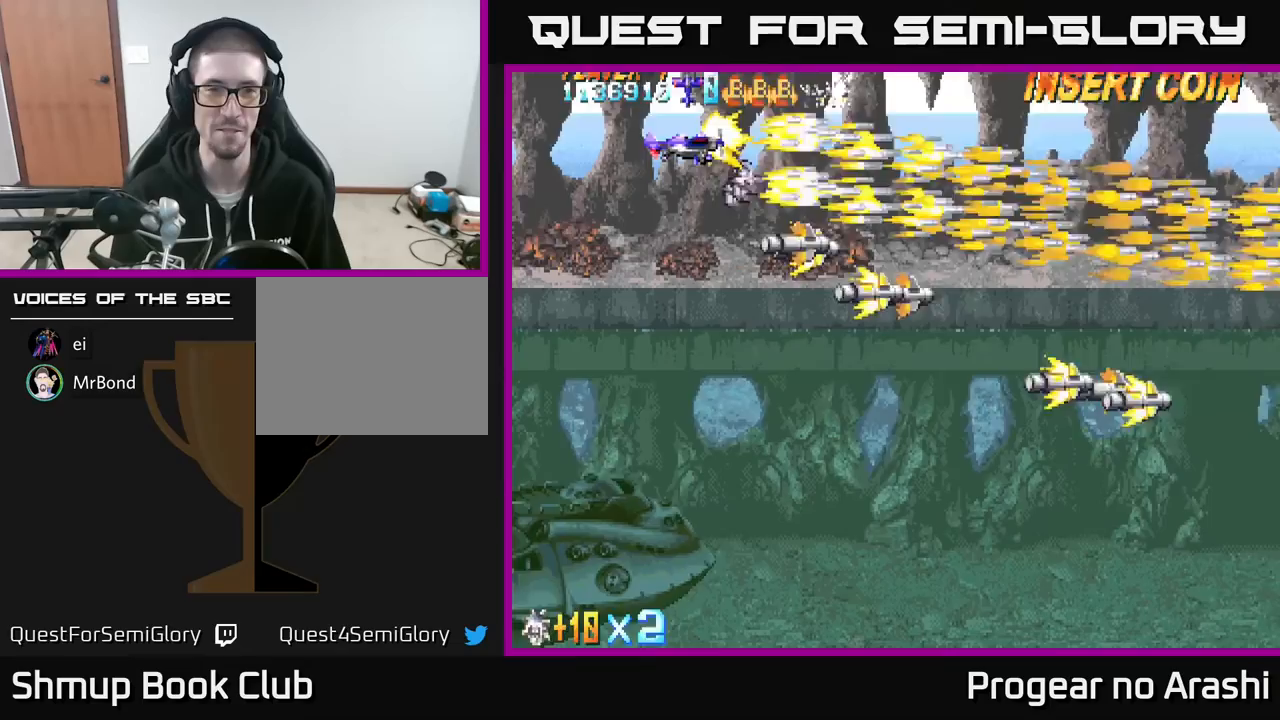
{"buttons": ["X", "DPAD_DOWN", "DPAD_LEFT"], "left_stick": "center", "events": [[117, "DPAD_UP", "up"], [133, "DPAD_LEFT", "down"], [167, "DPAD_DOWN", "down"]]}
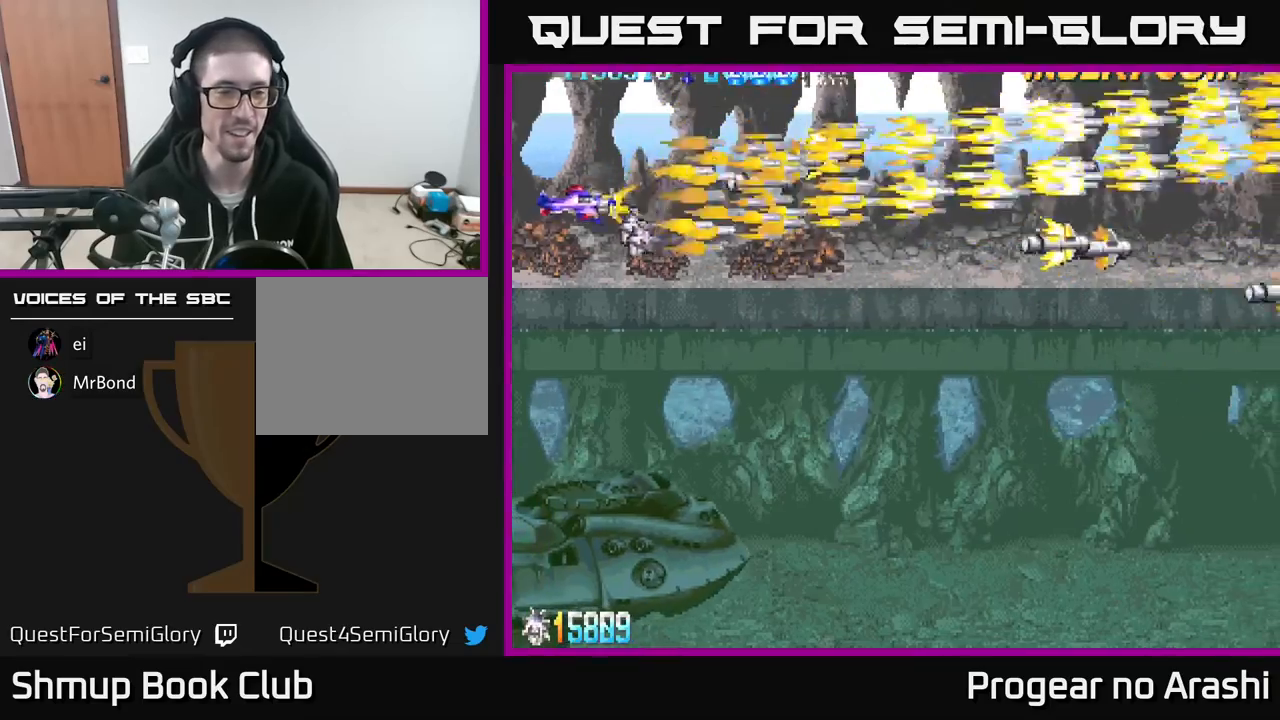
{"buttons": ["X", "DPAD_DOWN"], "left_stick": "center", "events": [[433, "DPAD_LEFT", "up"]]}
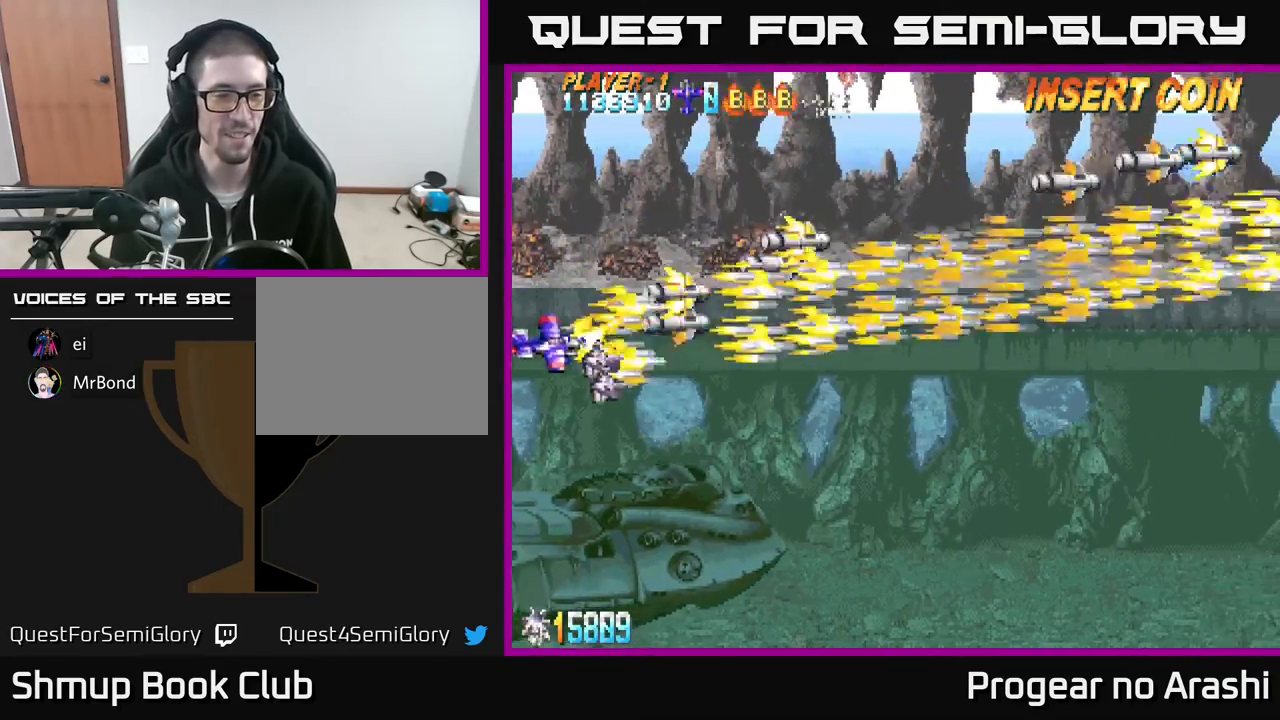
{"buttons": ["X", "DPAD_DOWN", "DPAD_RIGHT"], "left_stick": "center", "events": [[100, "DPAD_DOWN", "up"], [483, "DPAD_DOWN", "down"], [483, "DPAD_RIGHT", "down"]]}
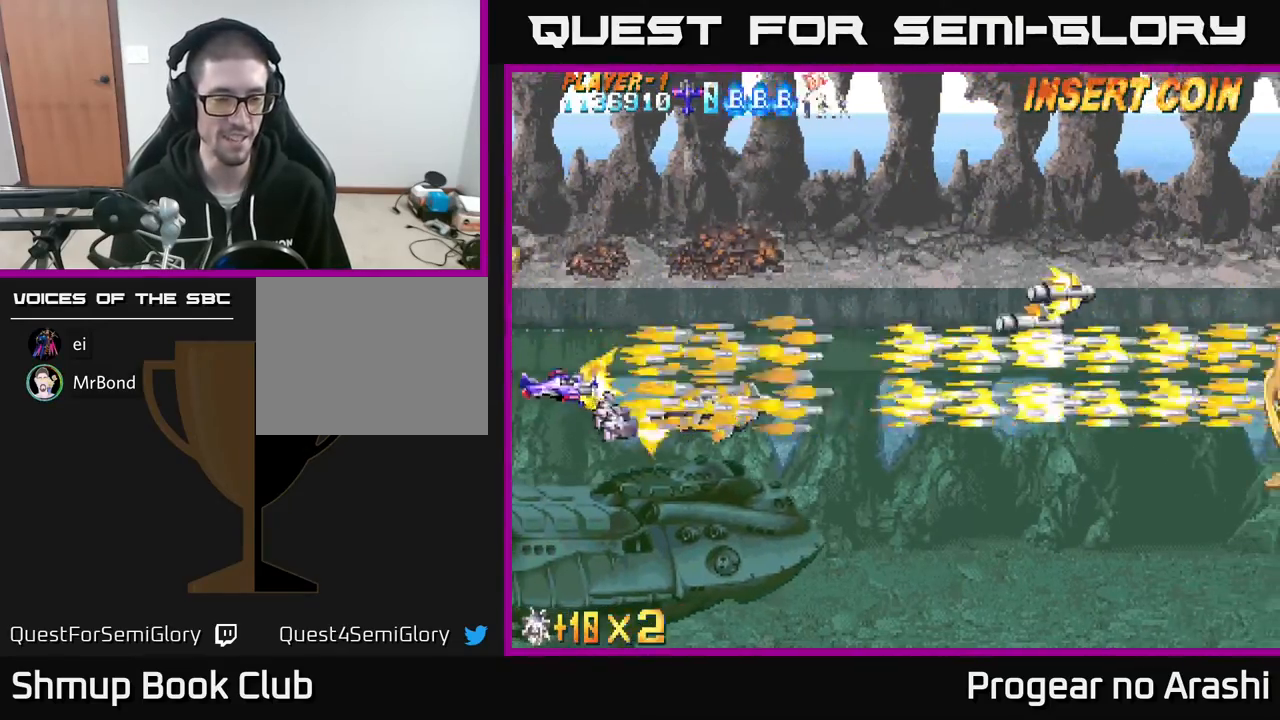
{"buttons": ["X", "DPAD_LEFT"], "left_stick": "center", "events": [[200, "DPAD_DOWN", "up"], [233, "DPAD_RIGHT", "up"], [350, "DPAD_LEFT", "down"]]}
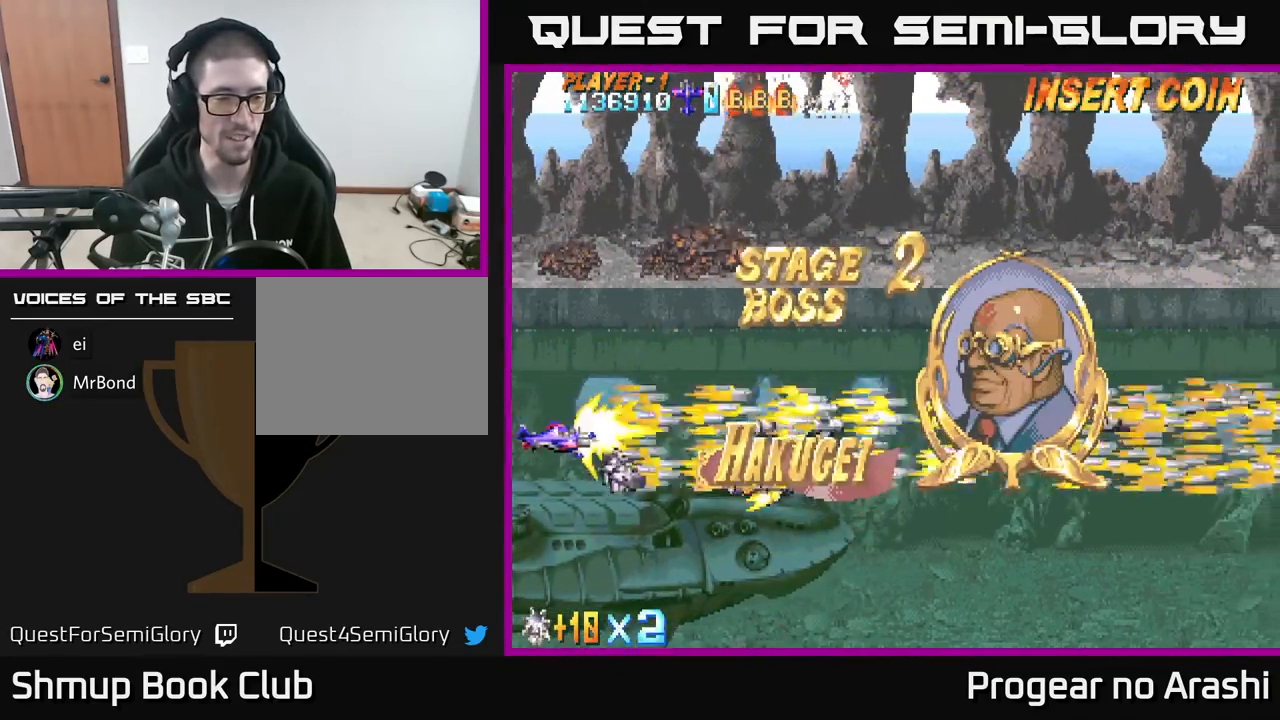
{"buttons": ["X"], "left_stick": "center", "events": [[33, "DPAD_DOWN", "down"], [83, "DPAD_LEFT", "up"], [250, "DPAD_DOWN", "up"], [250, "DPAD_LEFT", "down"], [383, "DPAD_LEFT", "up"]]}
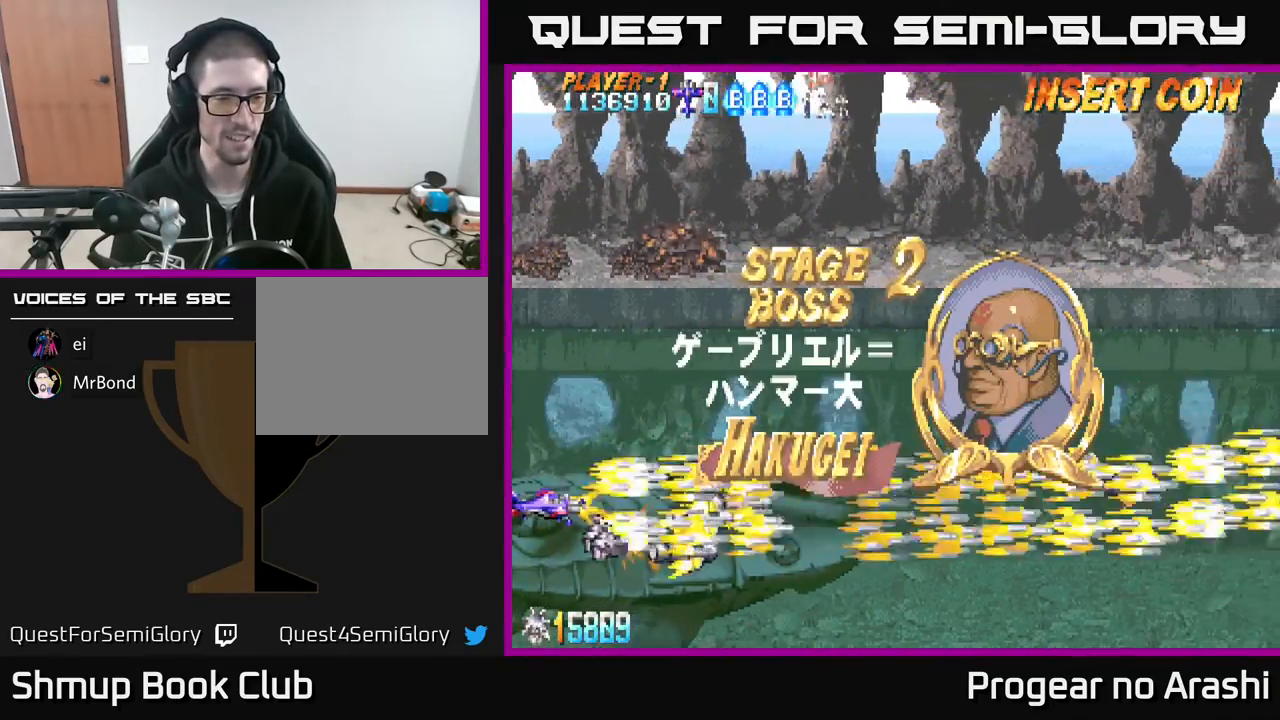
{"buttons": ["X"], "left_stick": "center", "events": []}
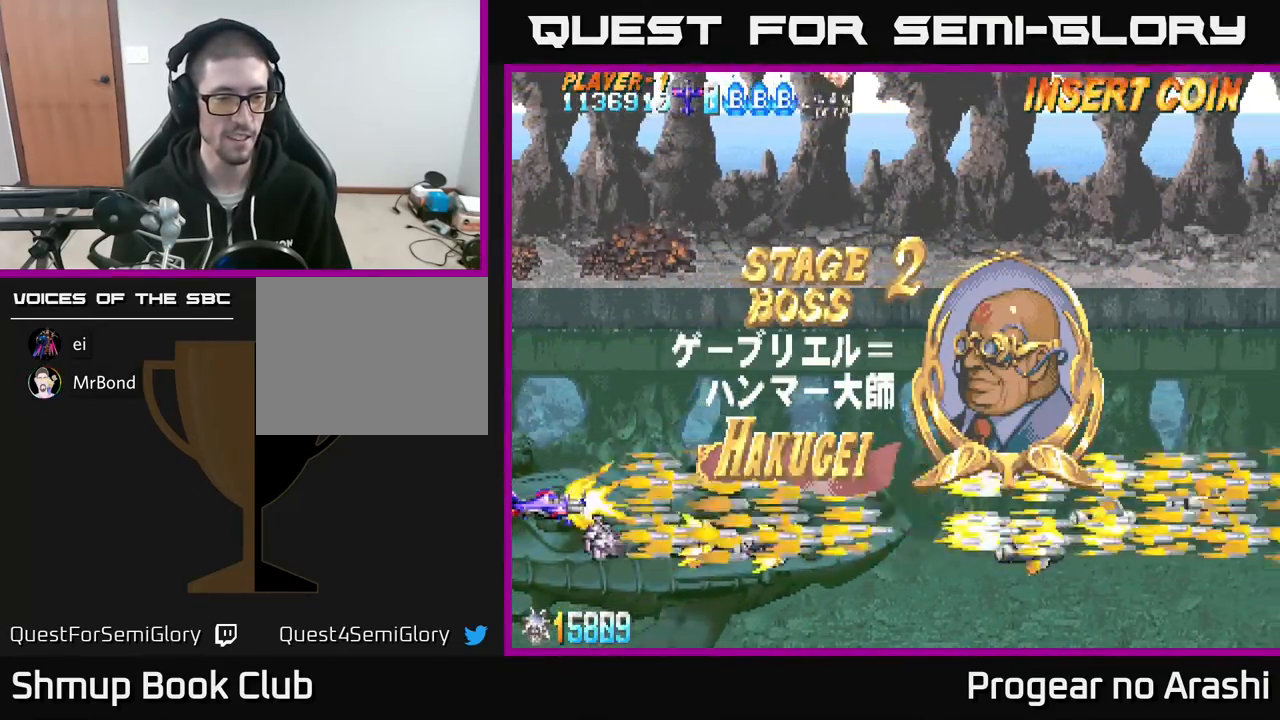
{"buttons": ["X"], "left_stick": "center", "events": []}
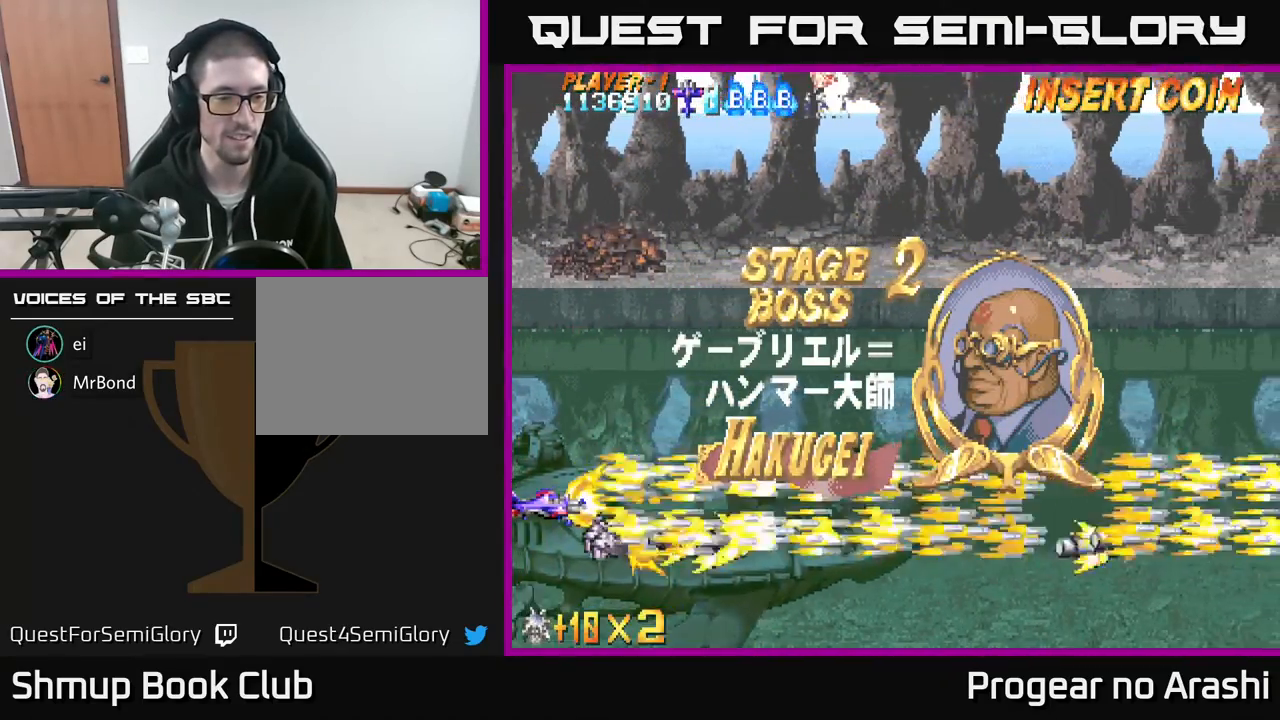
{"buttons": ["X"], "left_stick": "center", "events": []}
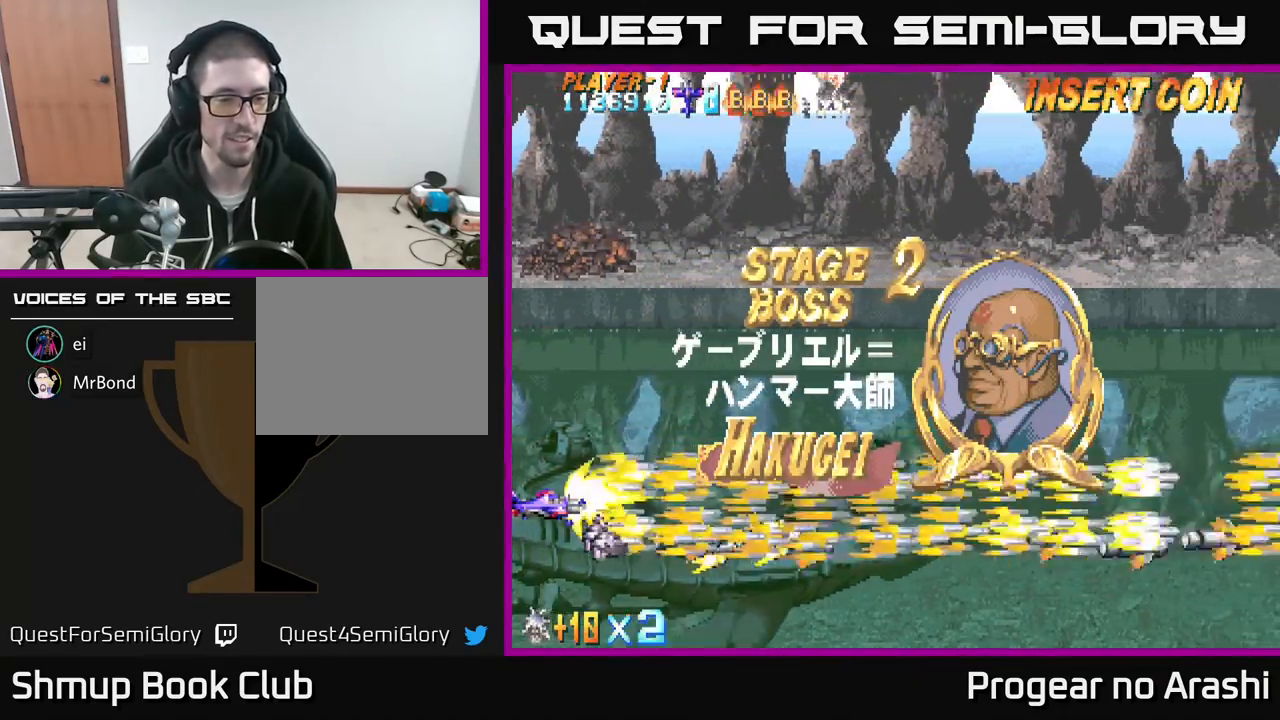
{"buttons": ["X"], "left_stick": "center", "events": []}
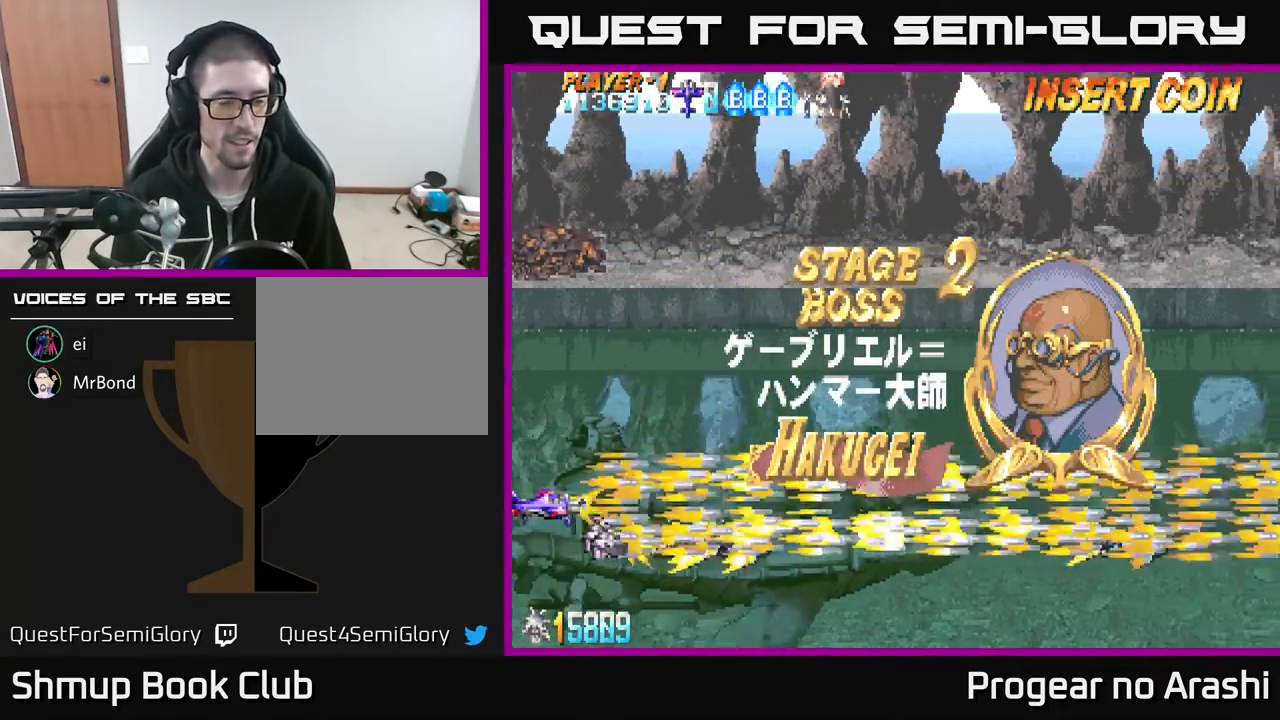
{"buttons": ["X"], "left_stick": "center", "events": [[133, "DPAD_UP", "down"], [200, "DPAD_LEFT", "down"], [233, "DPAD_UP", "up"], [267, "DPAD_LEFT", "up"]]}
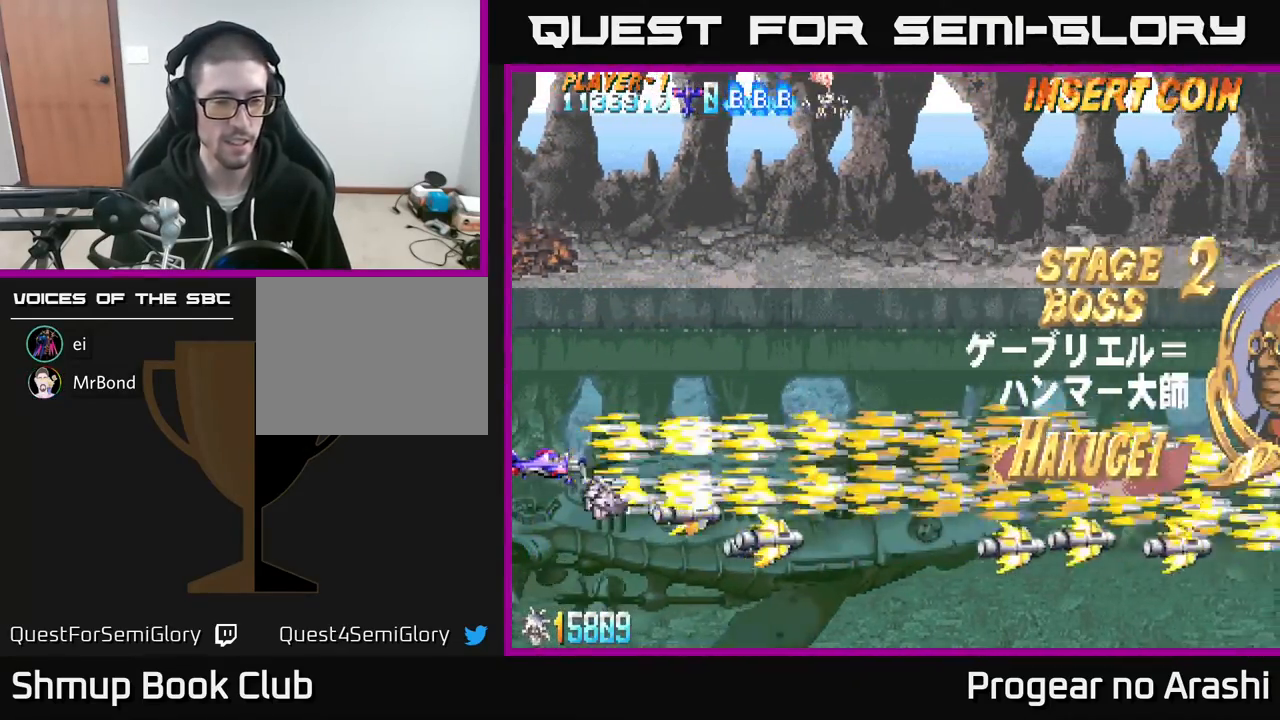
{"buttons": ["X"], "left_stick": "center", "events": []}
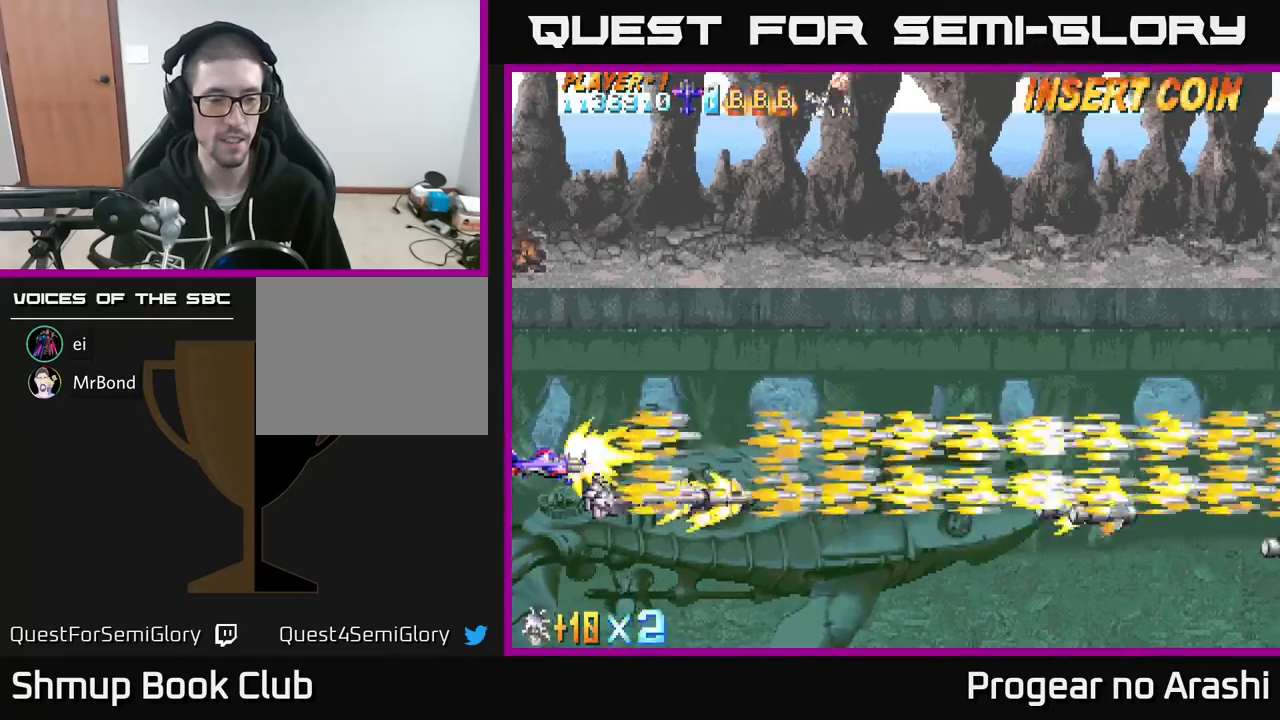
{"buttons": ["X"], "left_stick": "center", "events": []}
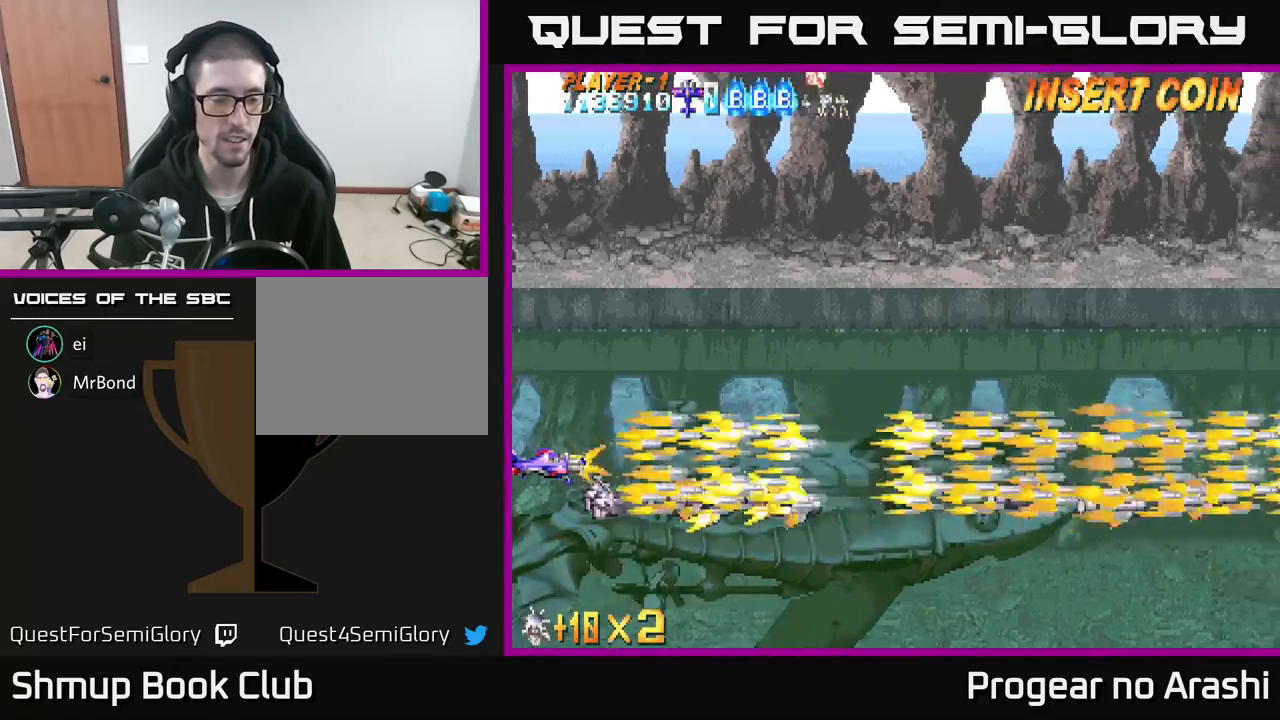
{"buttons": ["X"], "left_stick": "center", "events": []}
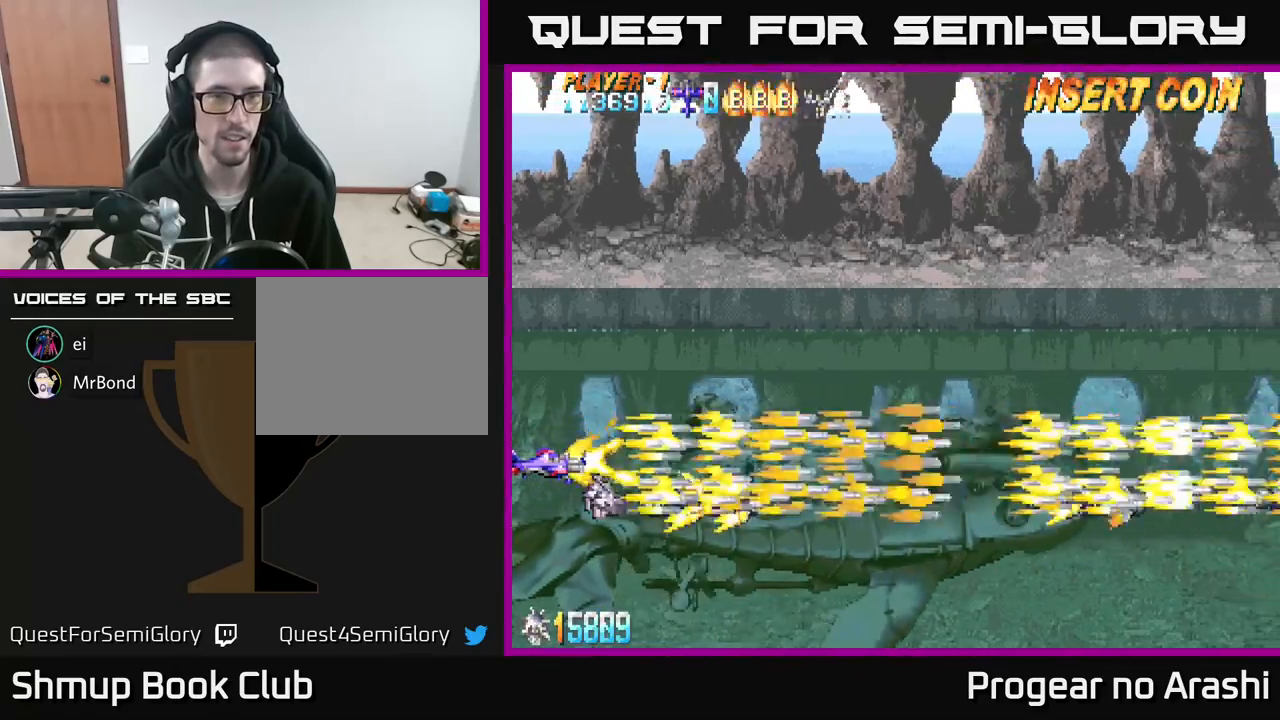
{"buttons": ["X"], "left_stick": "center", "events": []}
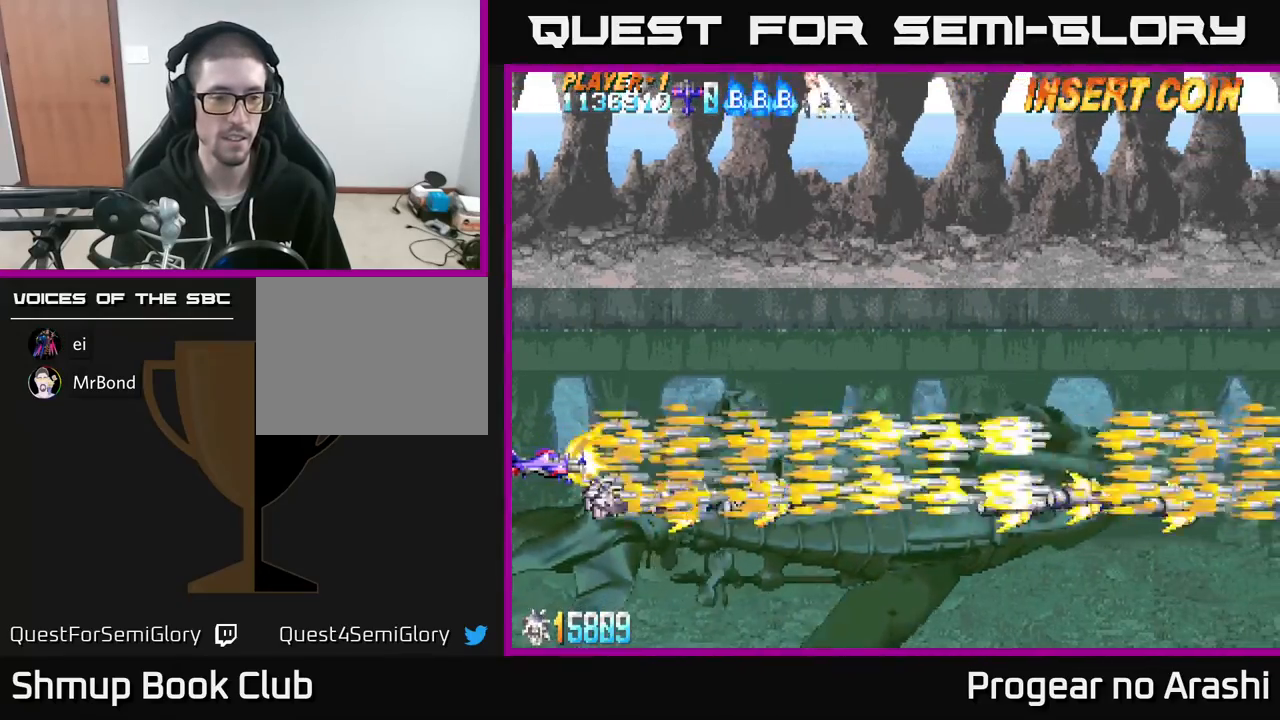
{"buttons": ["X"], "left_stick": "center", "events": []}
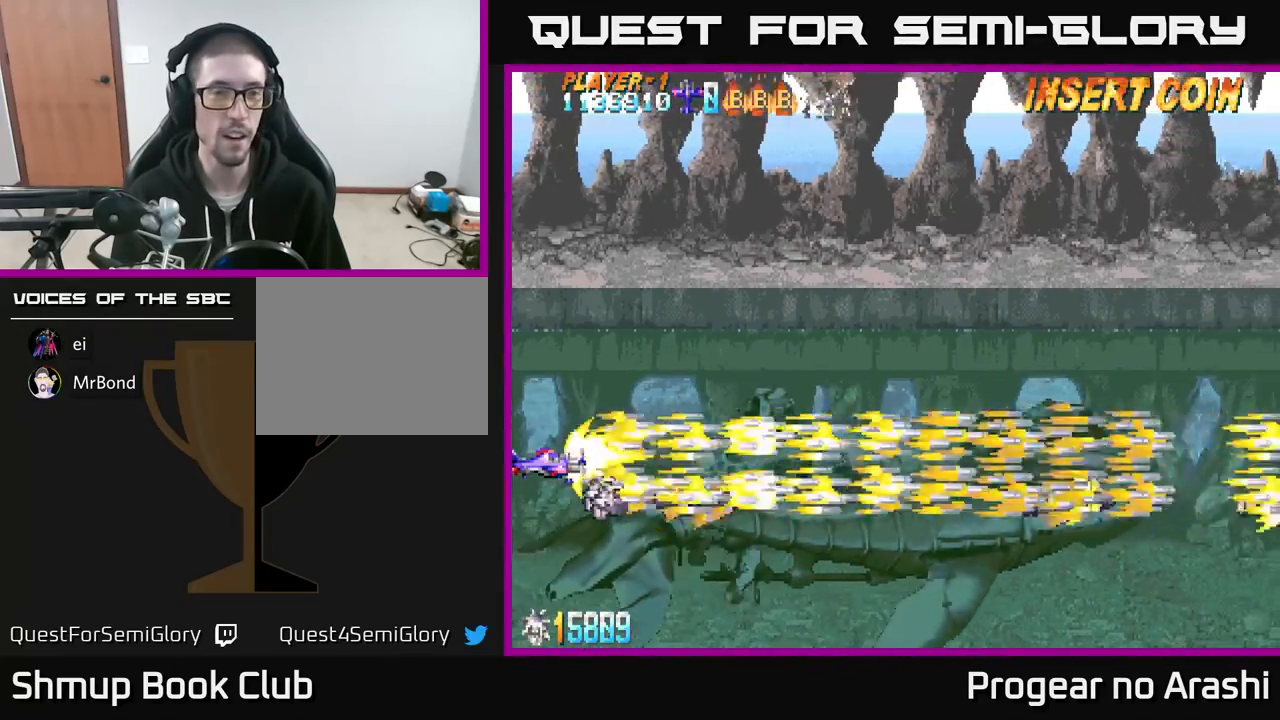
{"buttons": ["X"], "left_stick": "center", "events": []}
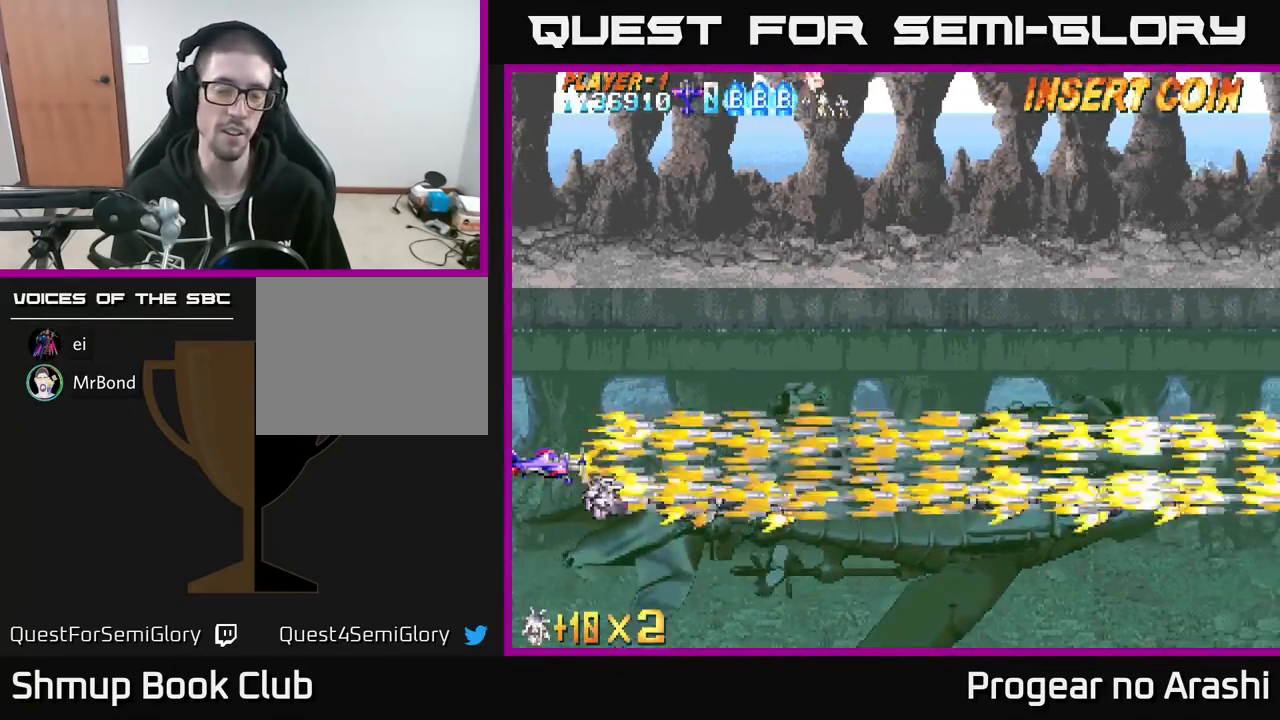
{"buttons": ["X"], "left_stick": "center", "events": []}
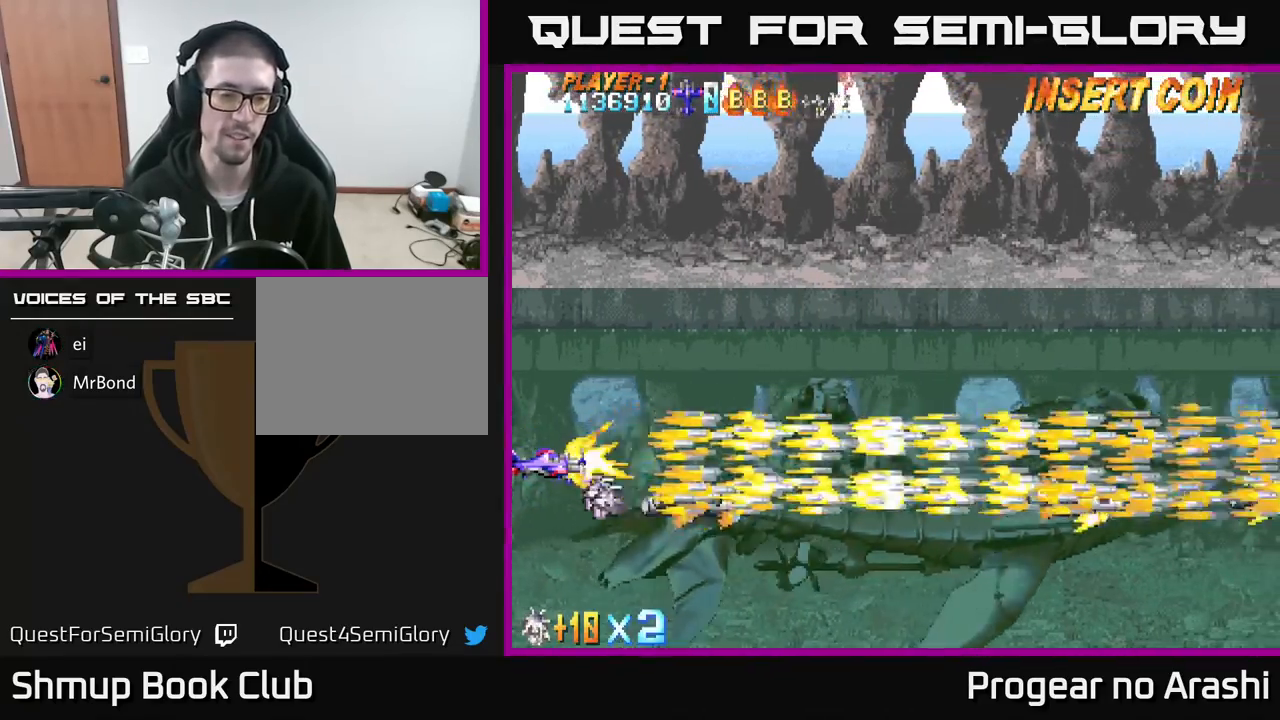
{"buttons": ["X", "DPAD_UP"], "left_stick": "center", "events": [[400, "DPAD_UP", "down"]]}
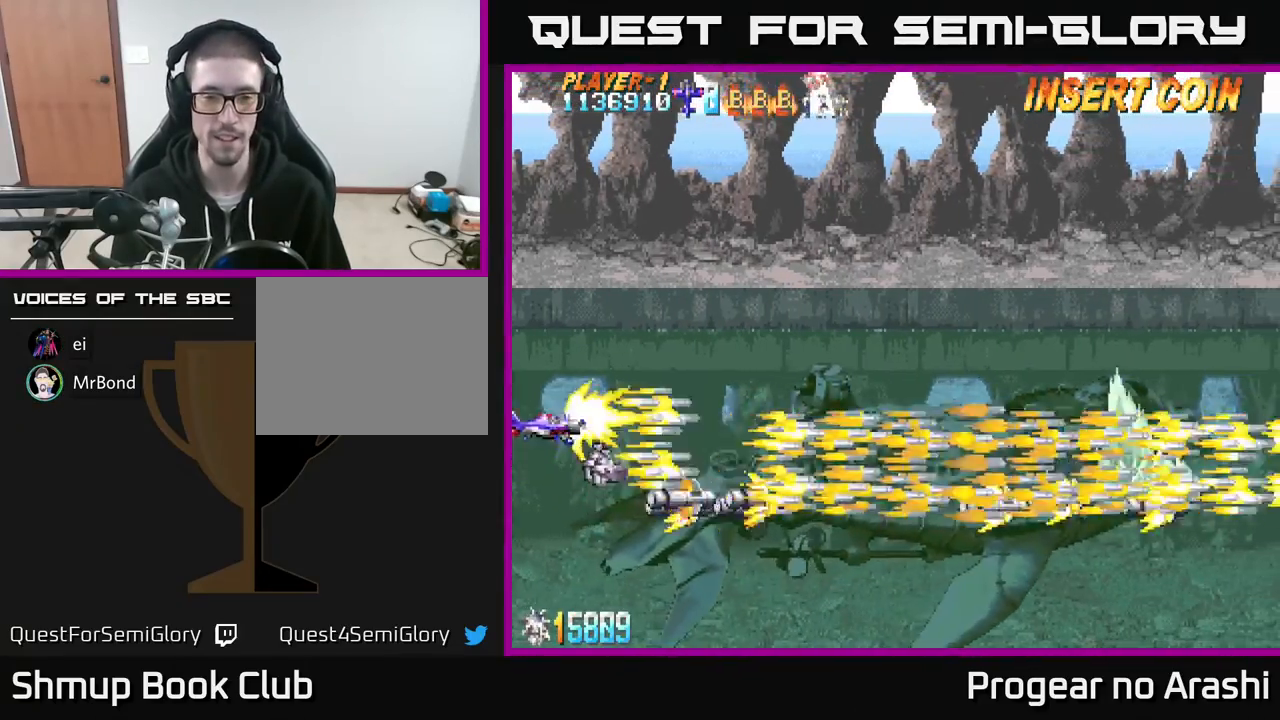
{"buttons": ["X", "DPAD_UP"], "left_stick": "center", "events": [[50, "DPAD_UP", "up"], [83, "DPAD_RIGHT", "down"], [117, "DPAD_DOWN", "down"], [133, "DPAD_RIGHT", "up"], [267, "DPAD_DOWN", "up"], [367, "DPAD_UP", "down"]]}
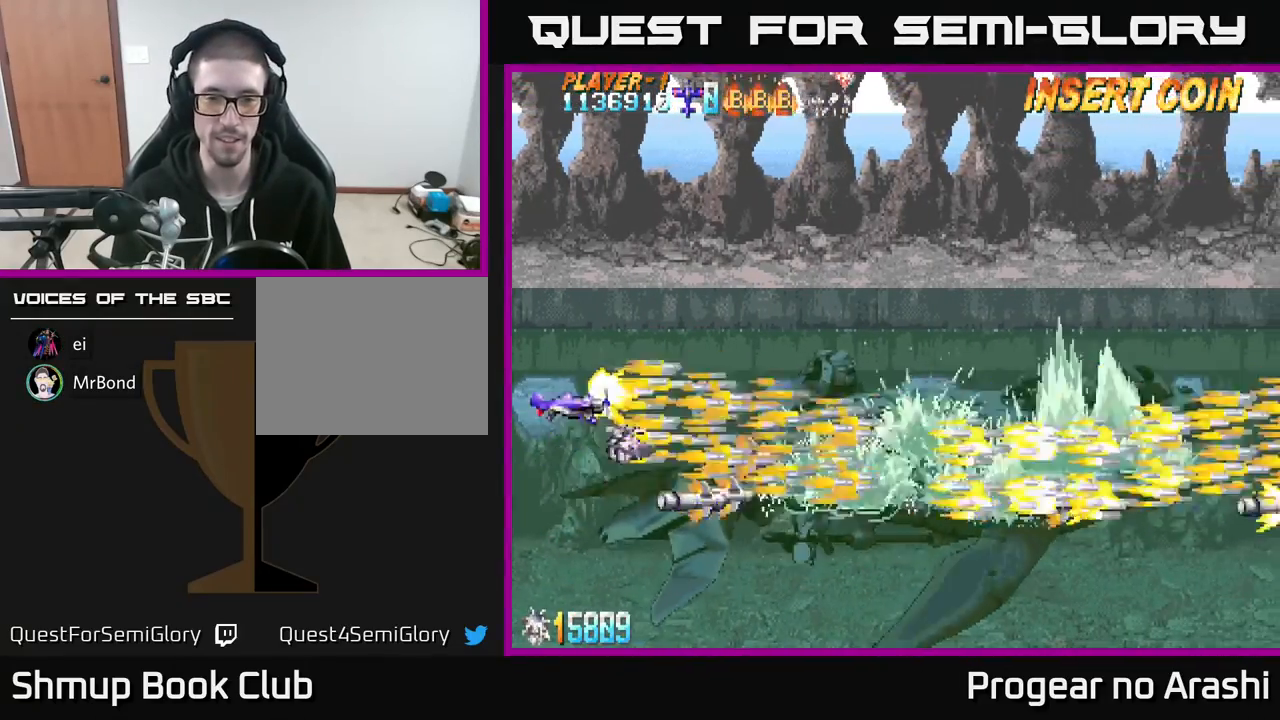
{"buttons": ["A"], "left_stick": "center", "events": [[33, "DPAD_UP", "up"], [50, "DPAD_RIGHT", "down"], [67, "A", "down"], [117, "DPAD_DOWN", "down"], [133, "DPAD_RIGHT", "up"], [133, "X", "up"], [200, "DPAD_DOWN", "up"]]}
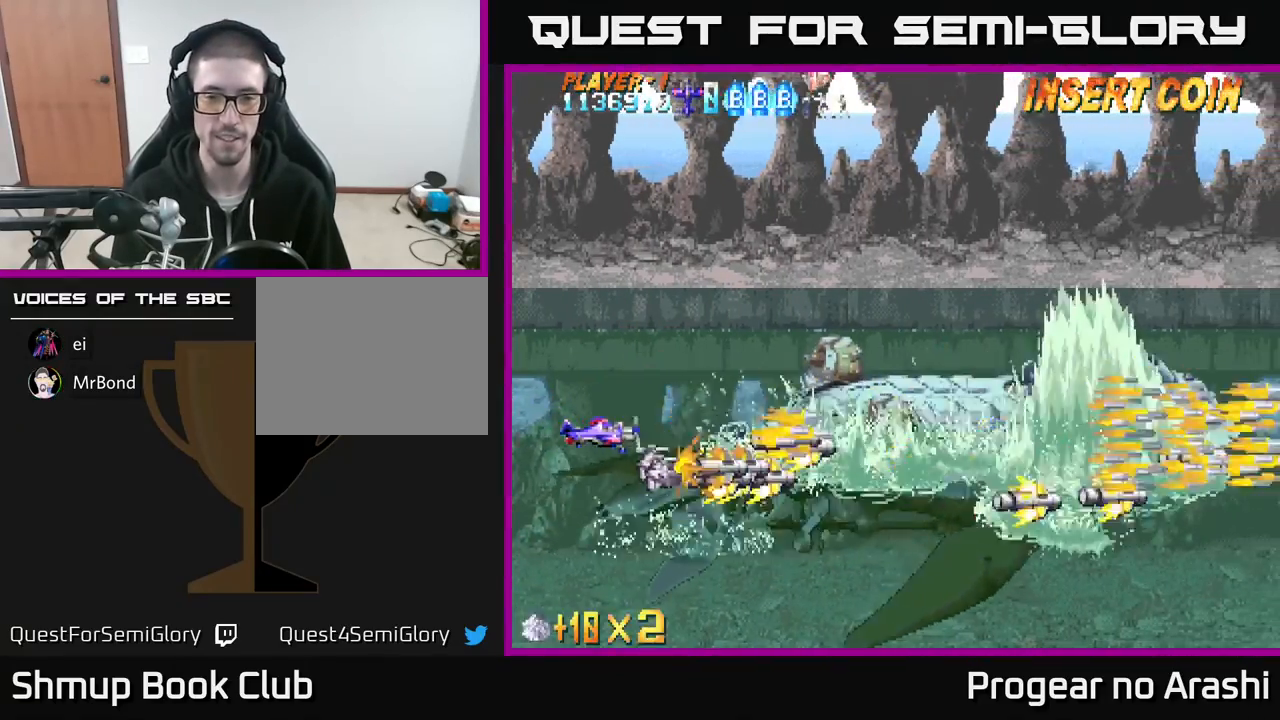
{"buttons": ["X"], "left_stick": "center", "events": [[300, "DPAD_UP", "down"], [317, "X", "down"], [367, "A", "up"], [433, "DPAD_UP", "up"]]}